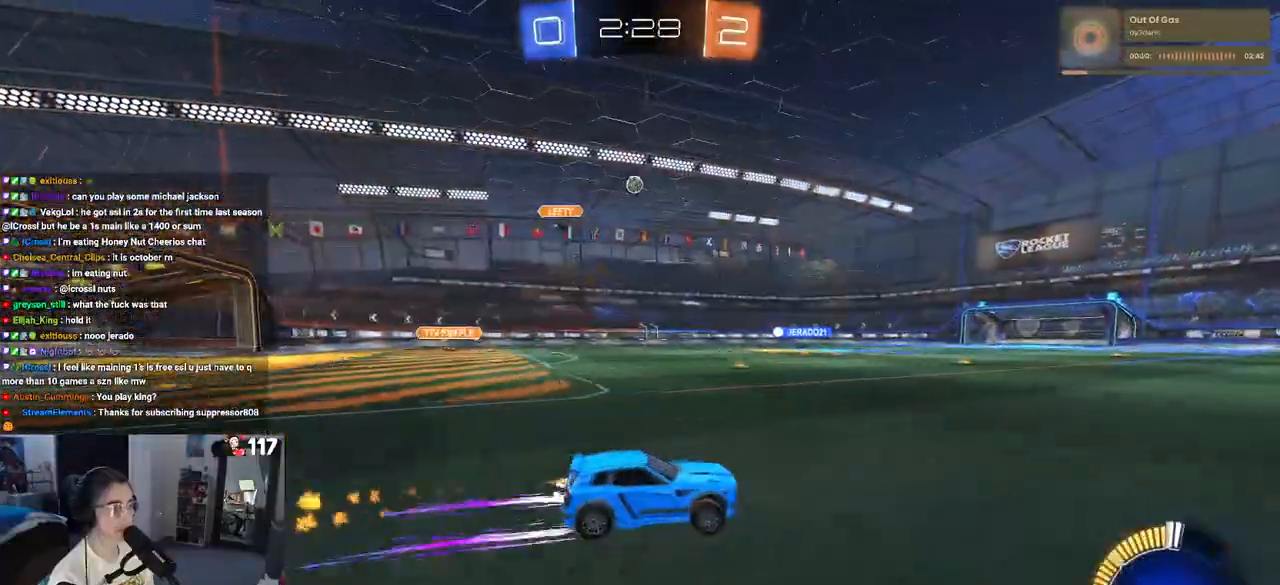
Gameplay with a controller (PlayStation layout); each line is a JSON object with the inputs held at the frame after it. "events" lists button and stick changes between this image and that frame as [ms after this image, input, new state], when the widget could be followed in between. Not read: L3.
{"buttons": ["R2"], "left_stick": "center", "right_stick": "center", "events": [[67, "R1", "up"]]}
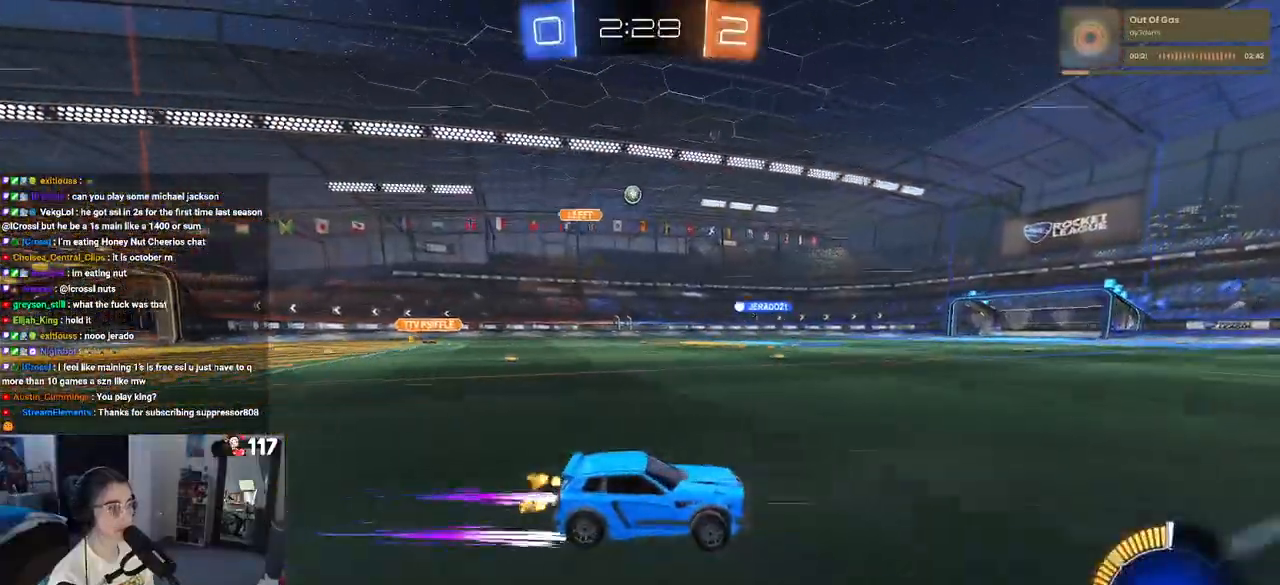
{"buttons": ["R2"], "left_stick": "left", "right_stick": "center", "events": [[433, "left_stick", "left"]]}
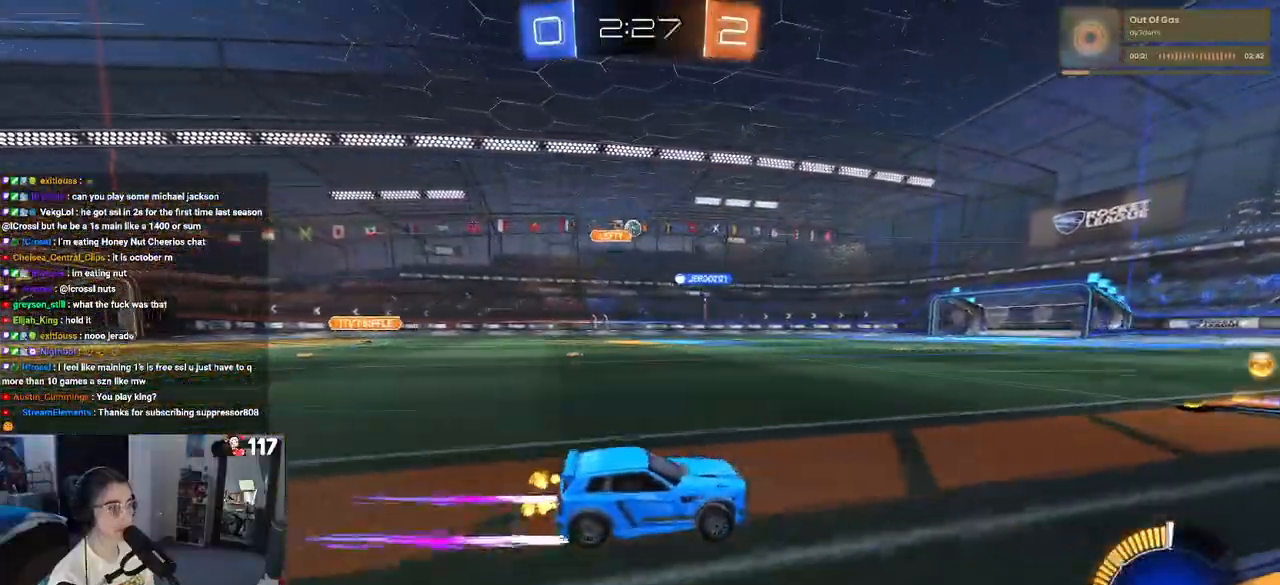
{"buttons": ["R1", "R2"], "left_stick": "left", "right_stick": "center", "events": [[200, "left_stick", "center"], [383, "left_stick", "left"], [450, "R1", "down"]]}
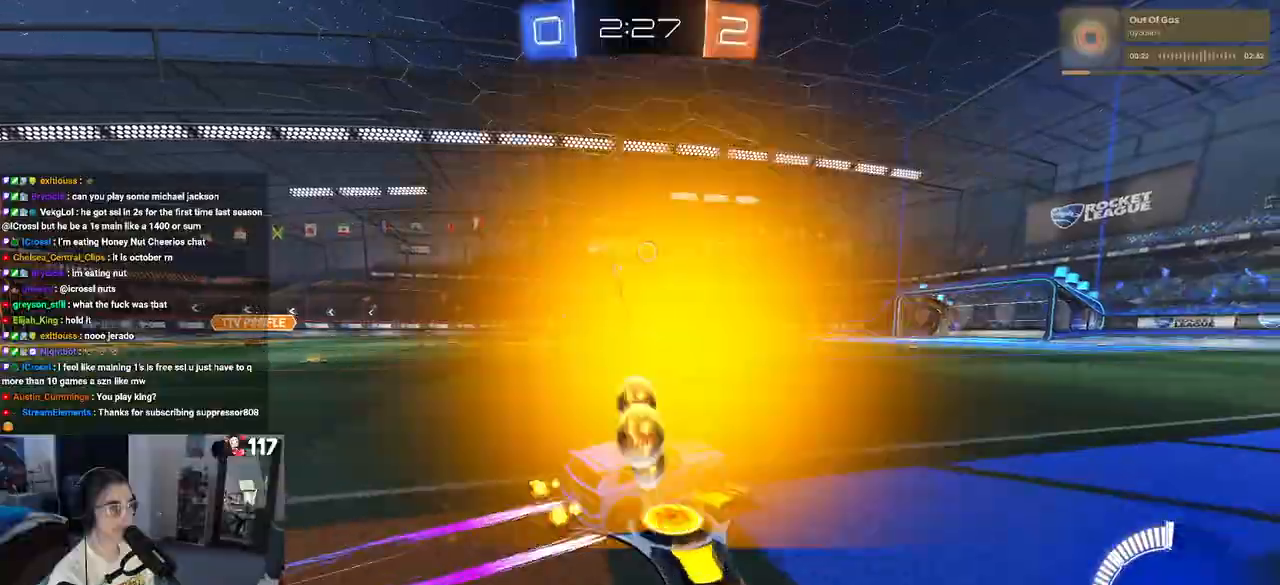
{"buttons": ["R1", "R2"], "left_stick": "center", "right_stick": "center", "events": [[83, "left_stick", "center"]]}
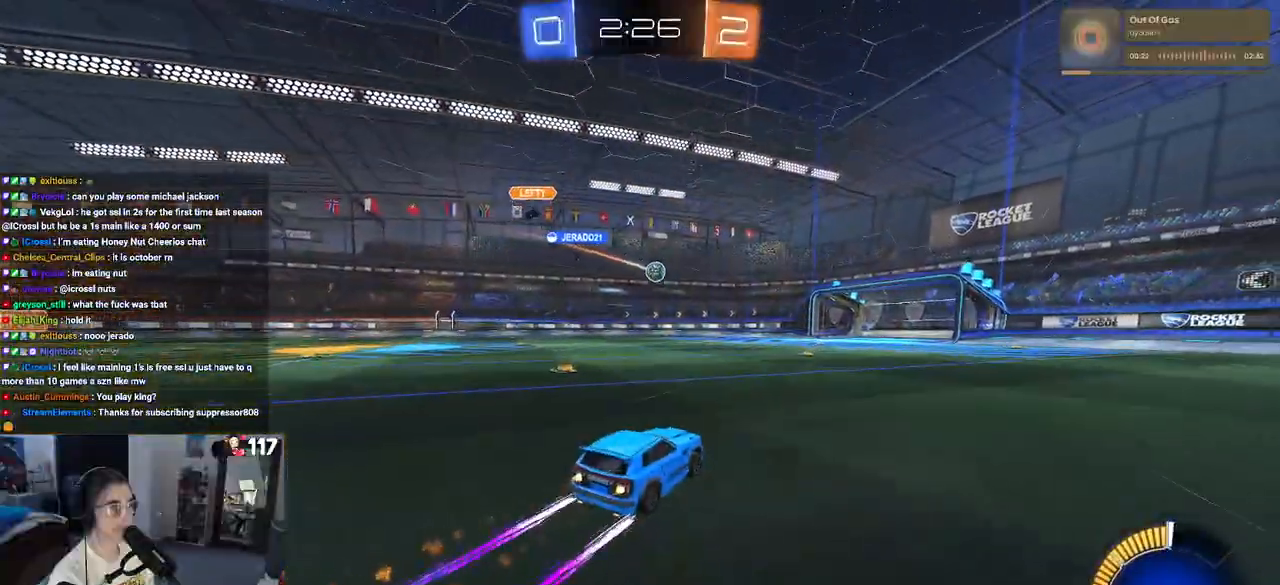
{"buttons": ["R2"], "left_stick": "center", "right_stick": "center", "events": [[50, "R1", "up"], [133, "left_stick", "left"], [250, "left_stick", "center"]]}
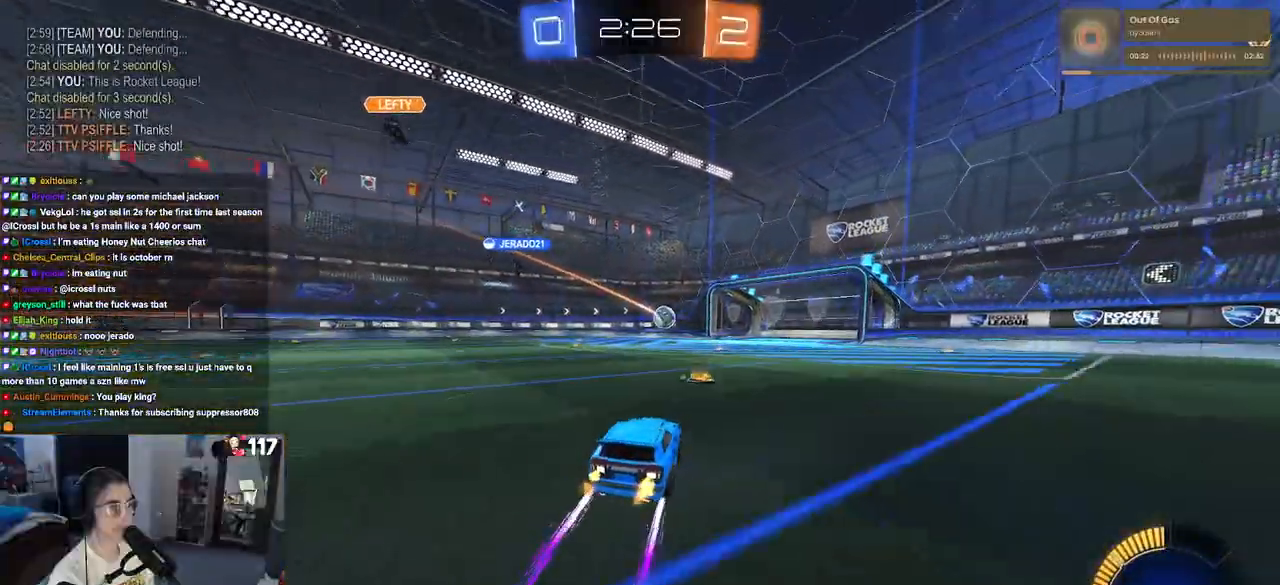
{"buttons": [], "left_stick": "center", "right_stick": "center", "events": [[217, "R2", "up"], [417, "START", "down"], [483, "START", "up"]]}
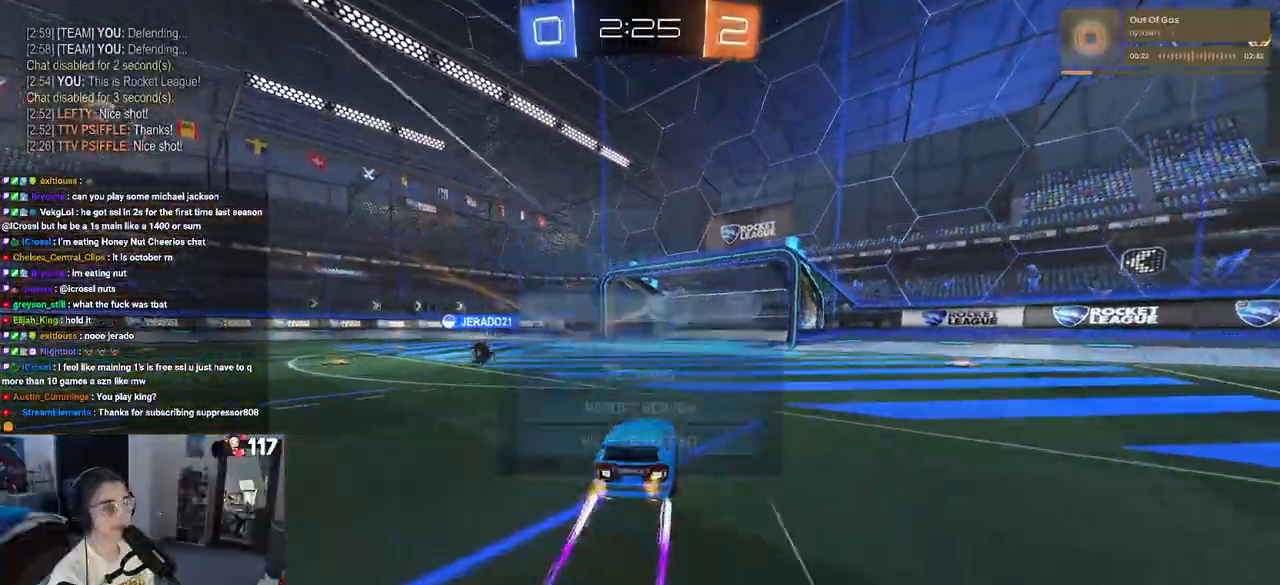
{"buttons": [], "left_stick": "center", "right_stick": "center", "events": [[17, "DPAD_DOWN", "down"], [500, "DPAD_DOWN", "up"]]}
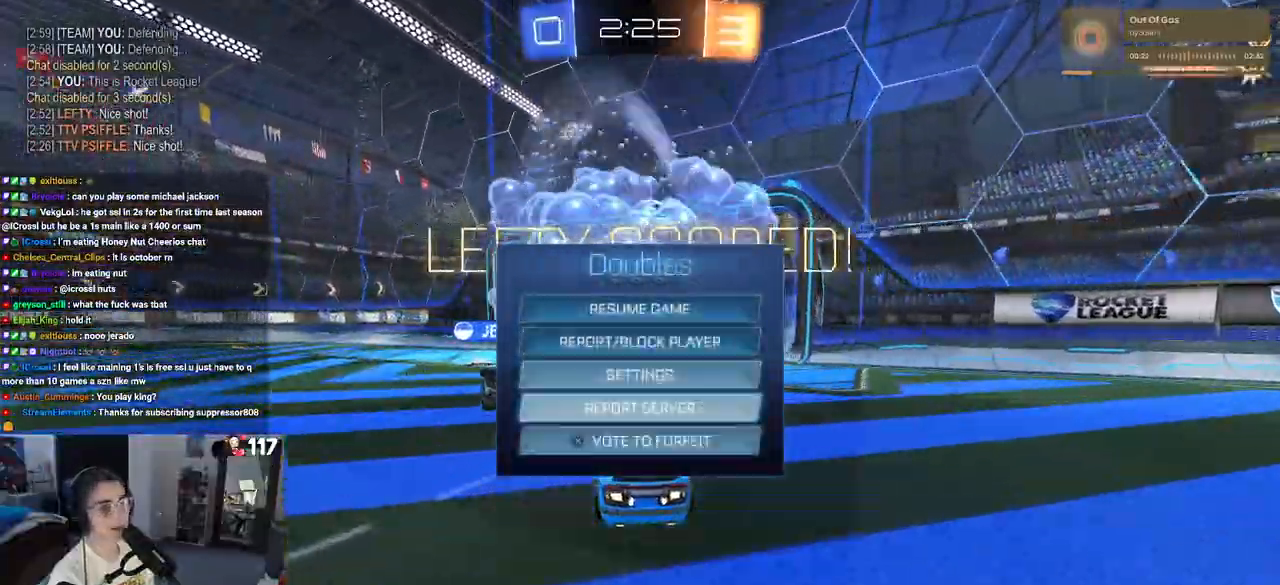
{"buttons": [], "left_stick": "center", "right_stick": "center", "events": [[17, "CROSS", "down"], [83, "CROSS", "up"]]}
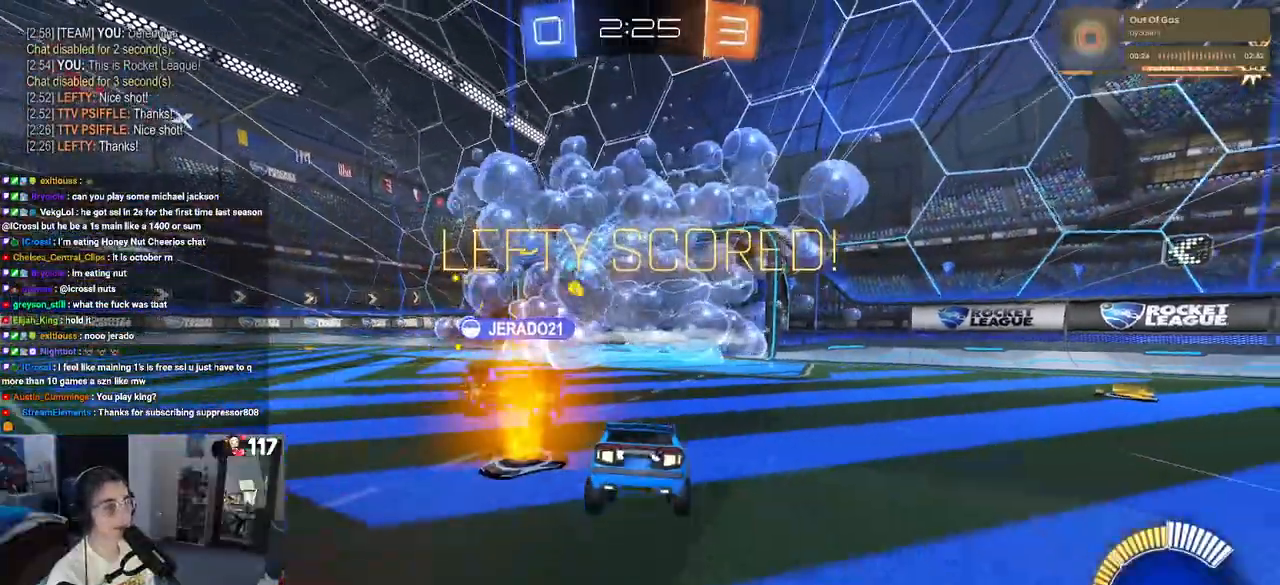
{"buttons": ["R3"], "left_stick": "up-right", "right_stick": "center", "events": [[67, "R3", "down"], [317, "left_stick", "up-right"]]}
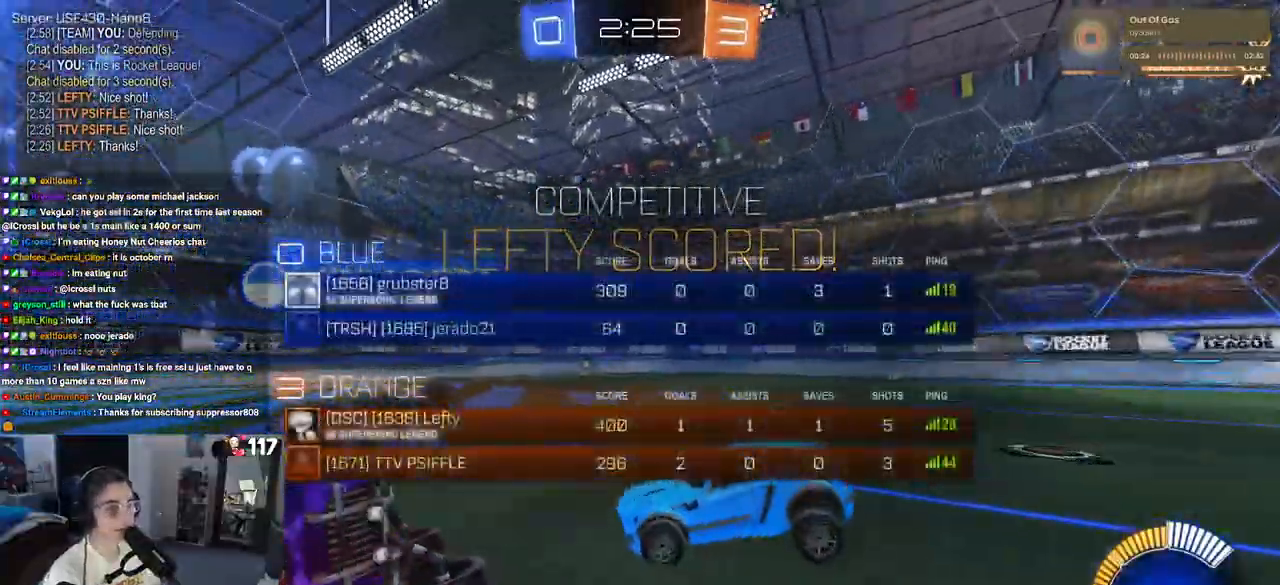
{"buttons": [], "left_stick": "up-right", "right_stick": "center", "events": [[433, "R3", "up"]]}
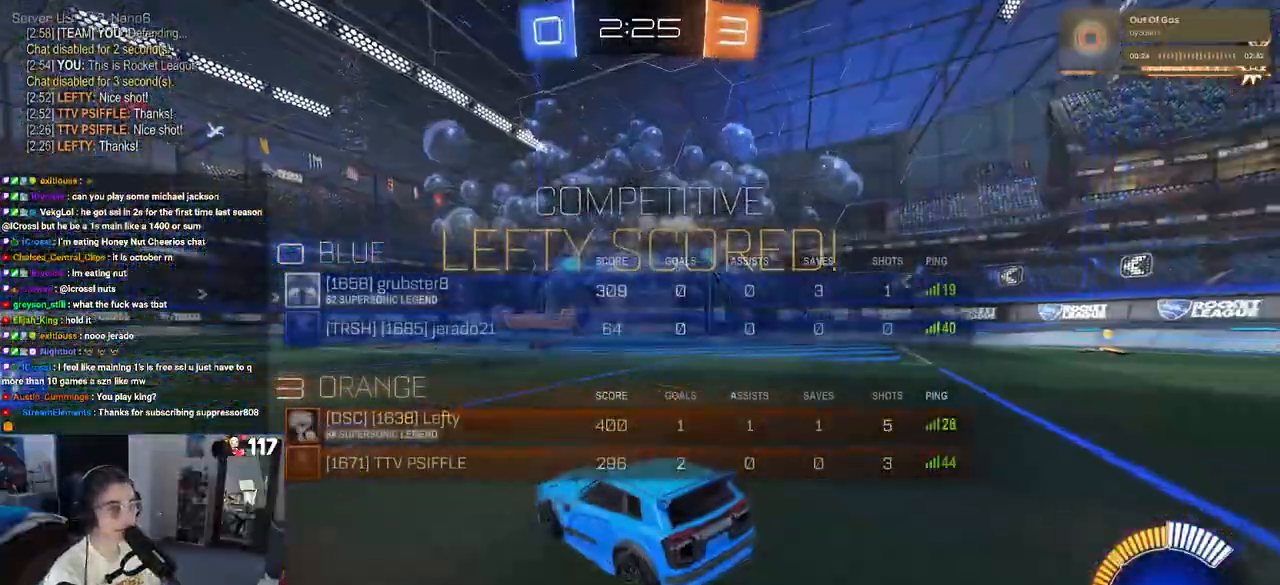
{"buttons": ["R3"], "left_stick": "up-right", "right_stick": "center", "events": [[83, "CROSS", "down"], [167, "CROSS", "up"], [417, "R3", "down"]]}
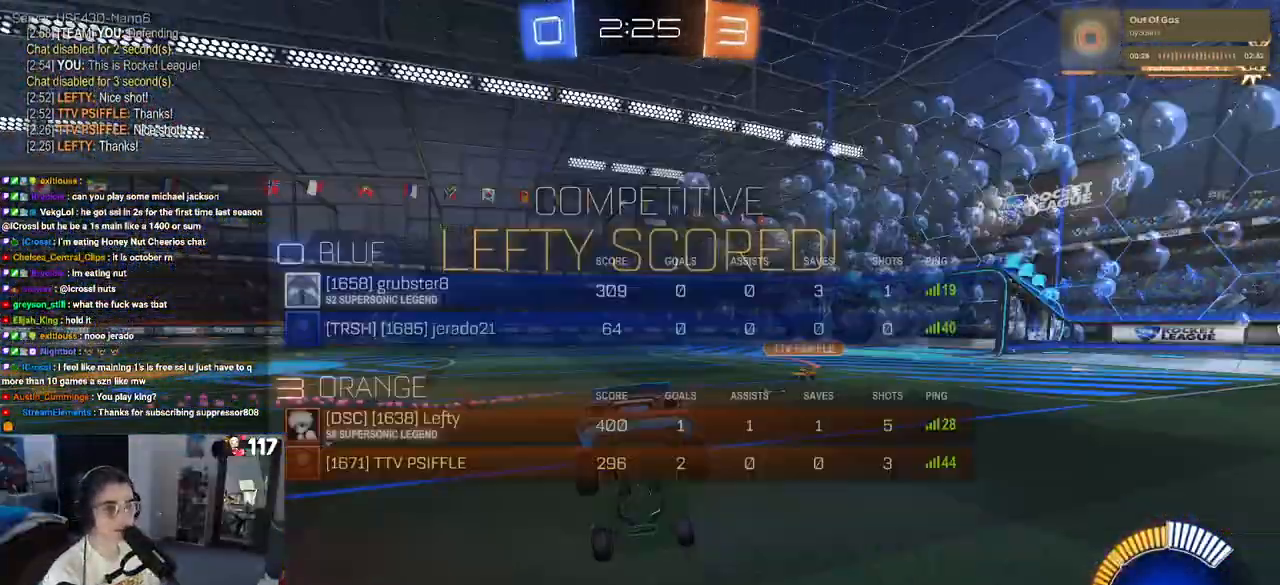
{"buttons": ["R3"], "left_stick": "up-right", "right_stick": "center", "events": []}
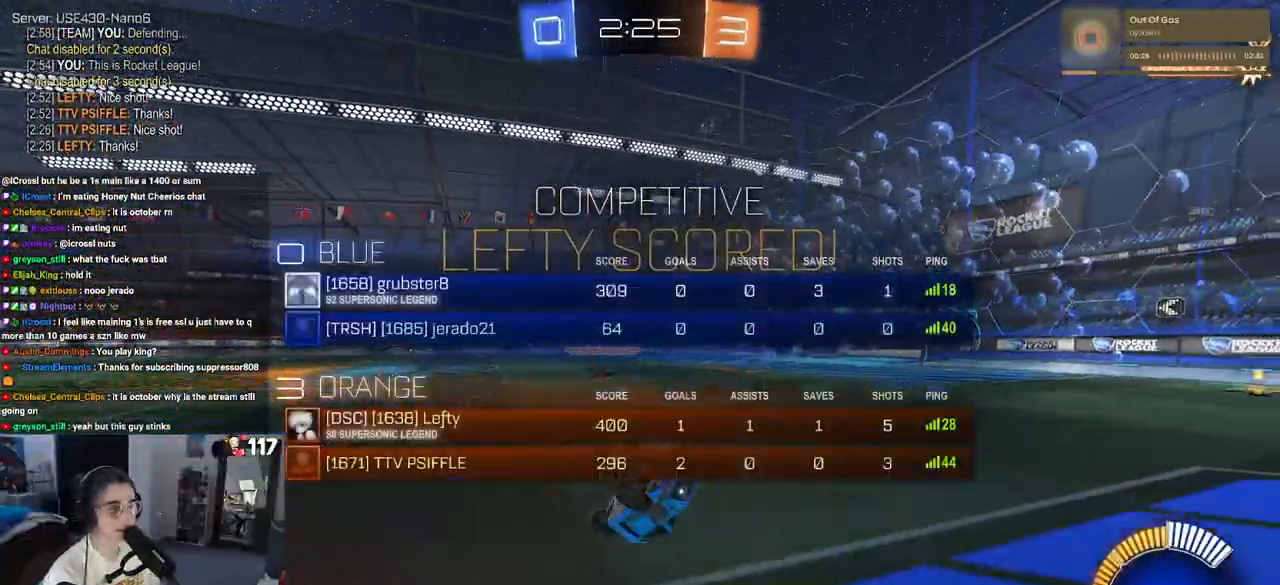
{"buttons": ["R3"], "left_stick": "up-right", "right_stick": "center", "events": []}
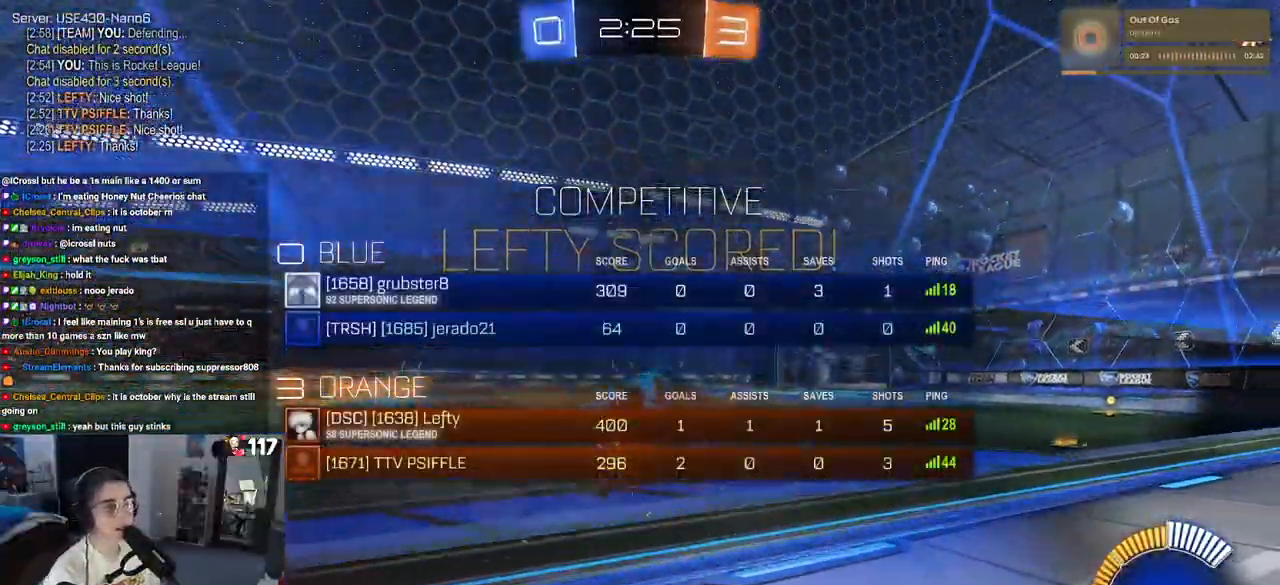
{"buttons": ["R3"], "left_stick": "center", "right_stick": "center", "events": [[50, "left_stick", "center"]]}
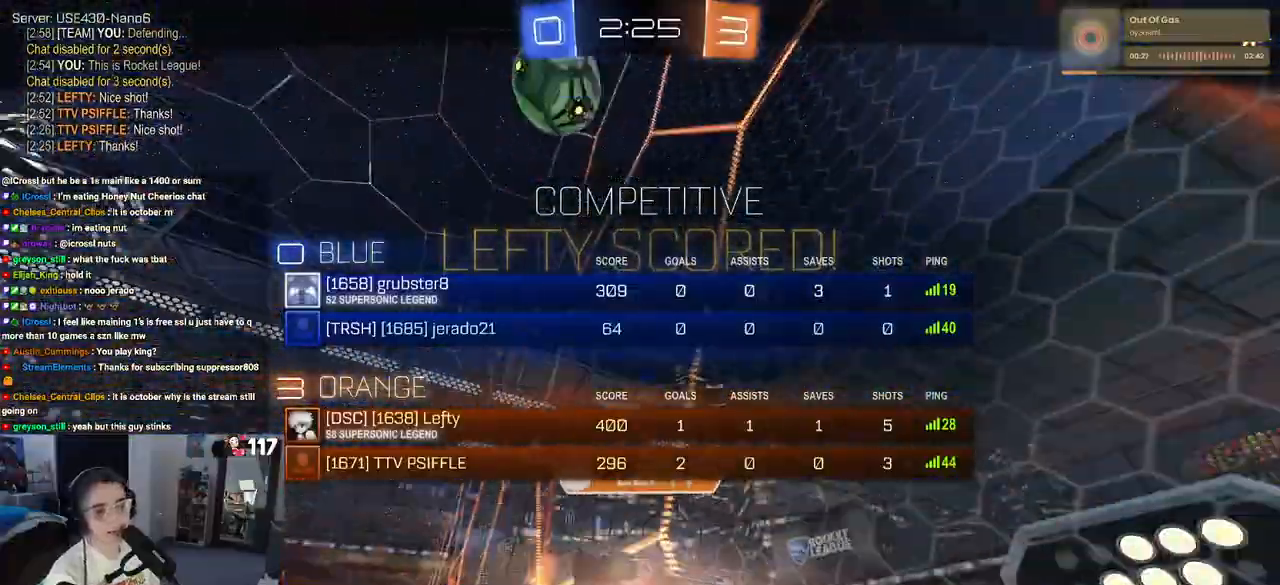
{"buttons": ["R3"], "left_stick": "center", "right_stick": "center", "events": []}
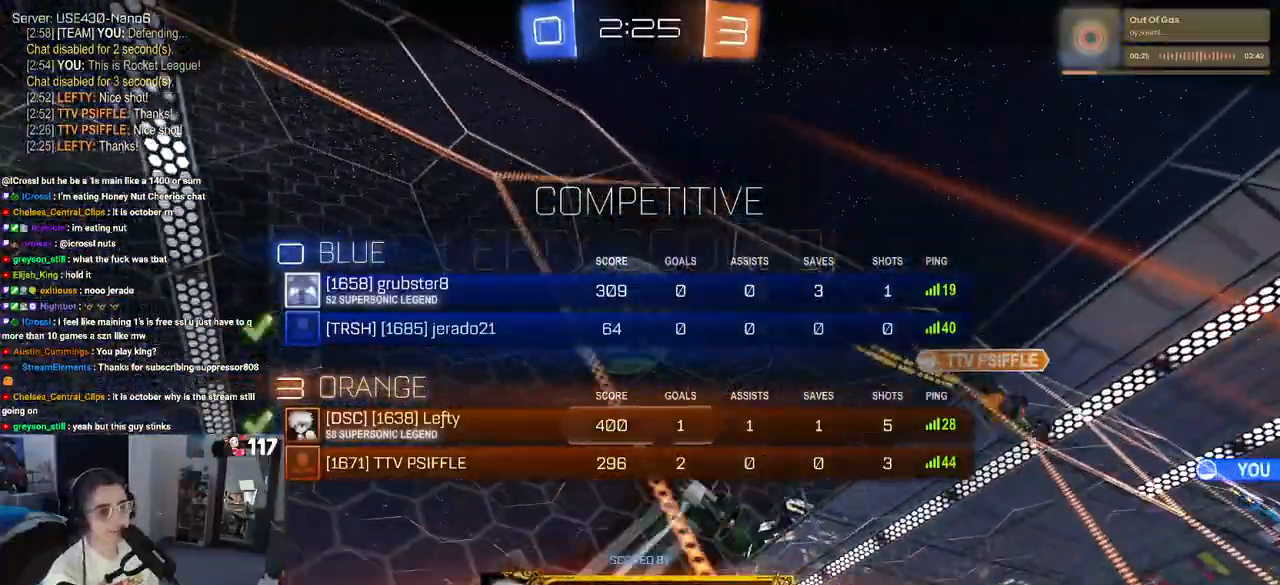
{"buttons": ["R3"], "left_stick": "center", "right_stick": "center", "events": []}
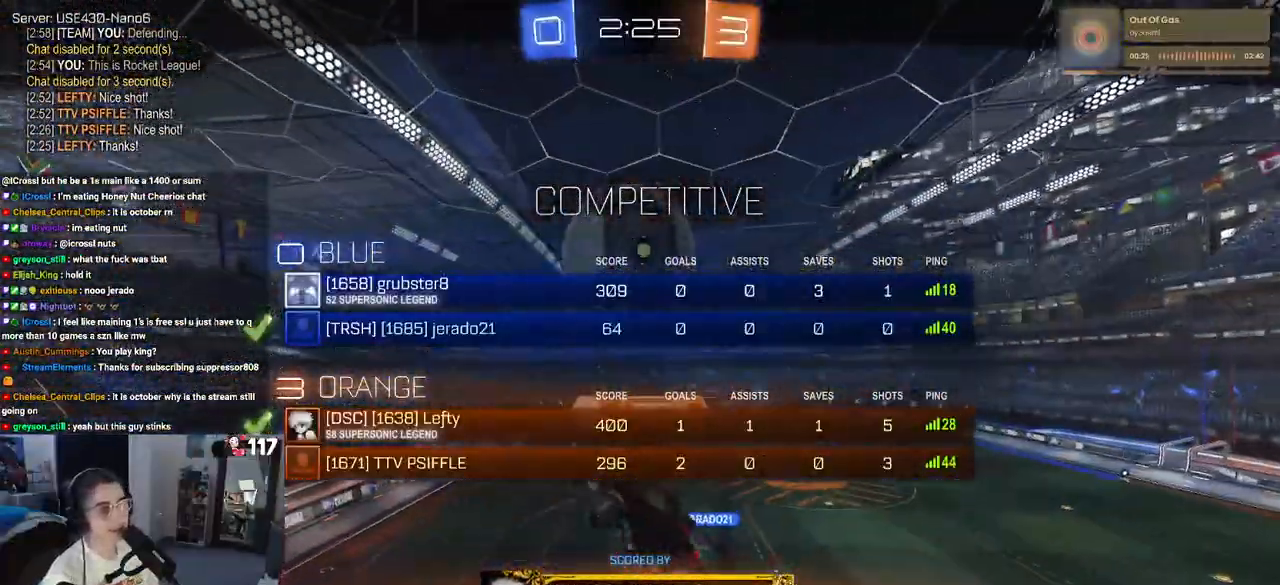
{"buttons": ["R3"], "left_stick": "center", "right_stick": "center", "events": []}
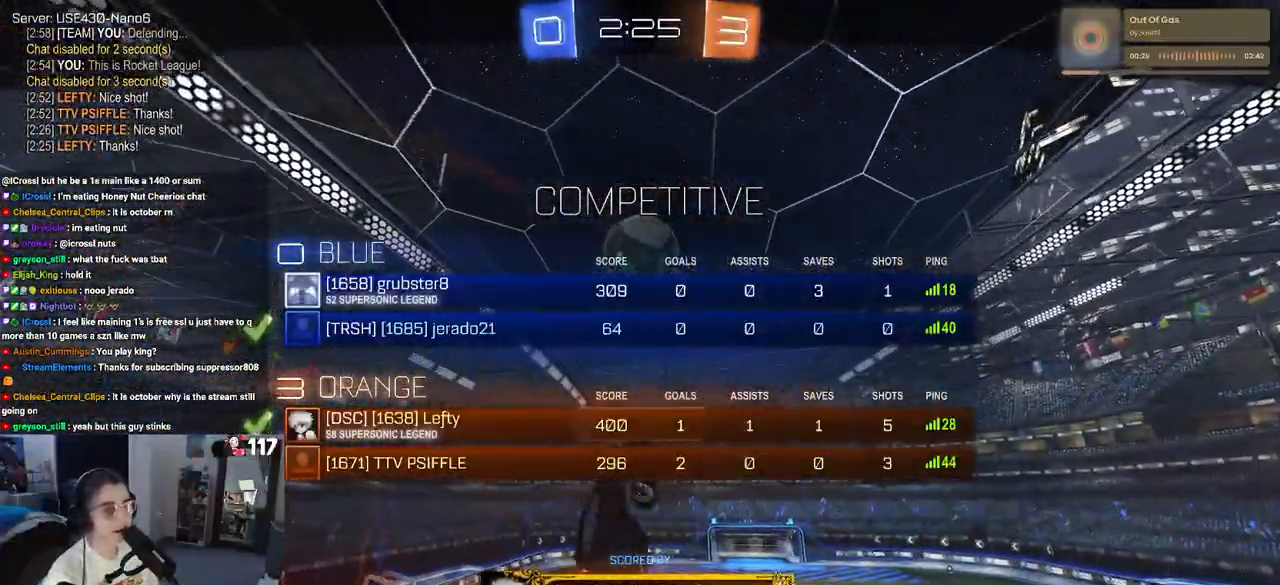
{"buttons": ["R3"], "left_stick": "center", "right_stick": "center", "events": []}
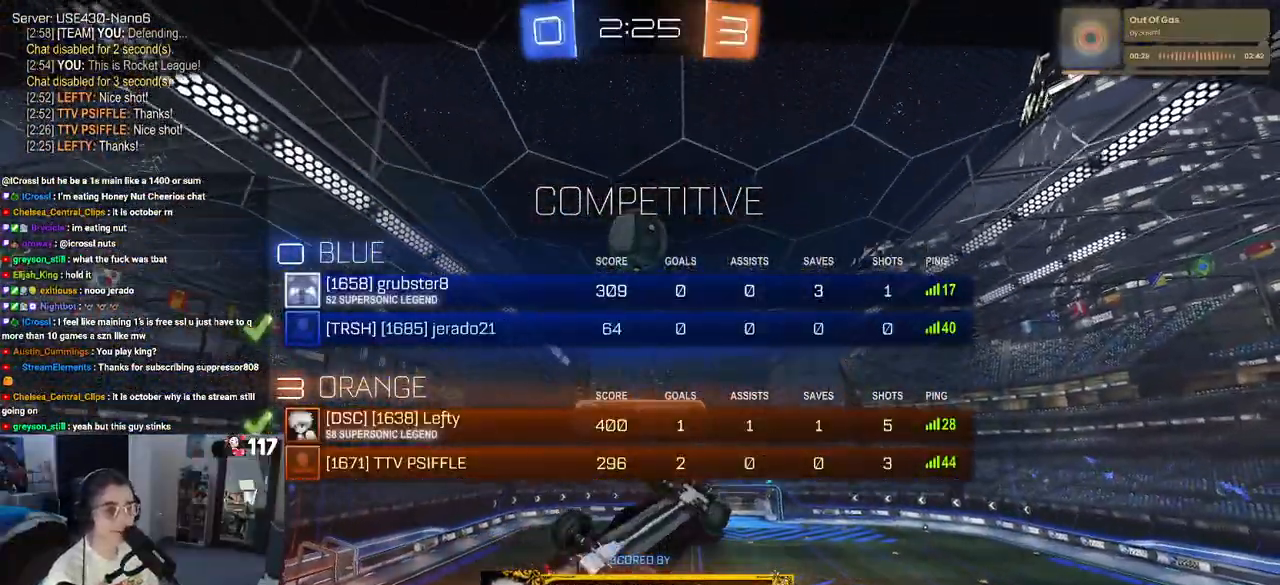
{"buttons": [], "left_stick": "center", "right_stick": "center", "events": [[400, "R3", "up"]]}
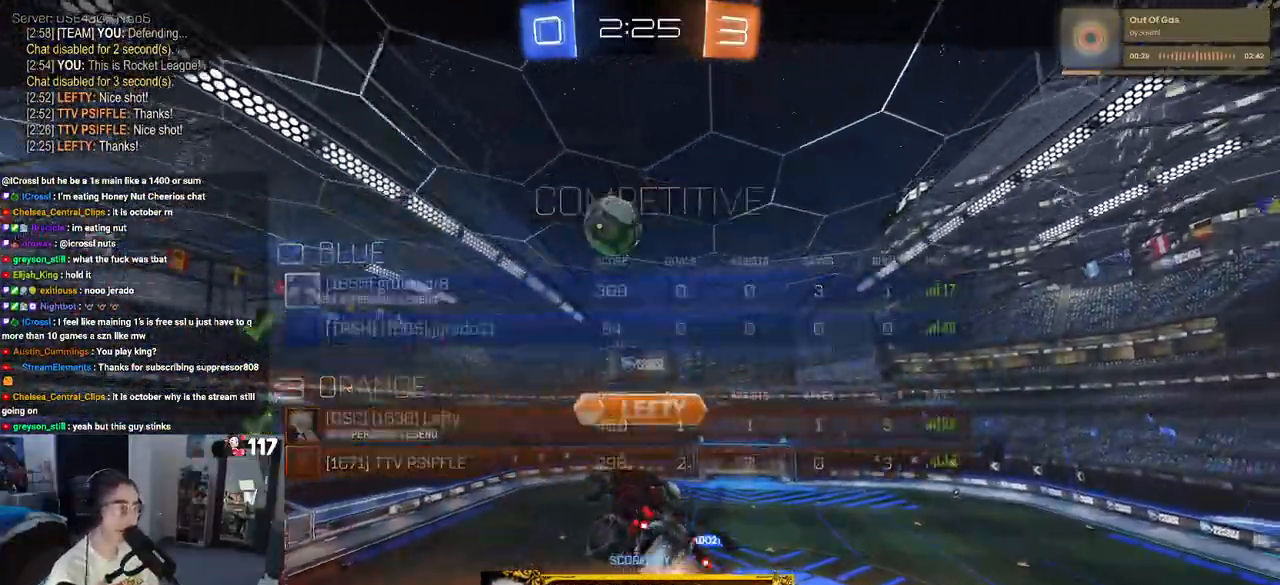
{"buttons": [], "left_stick": "center", "right_stick": "center", "events": []}
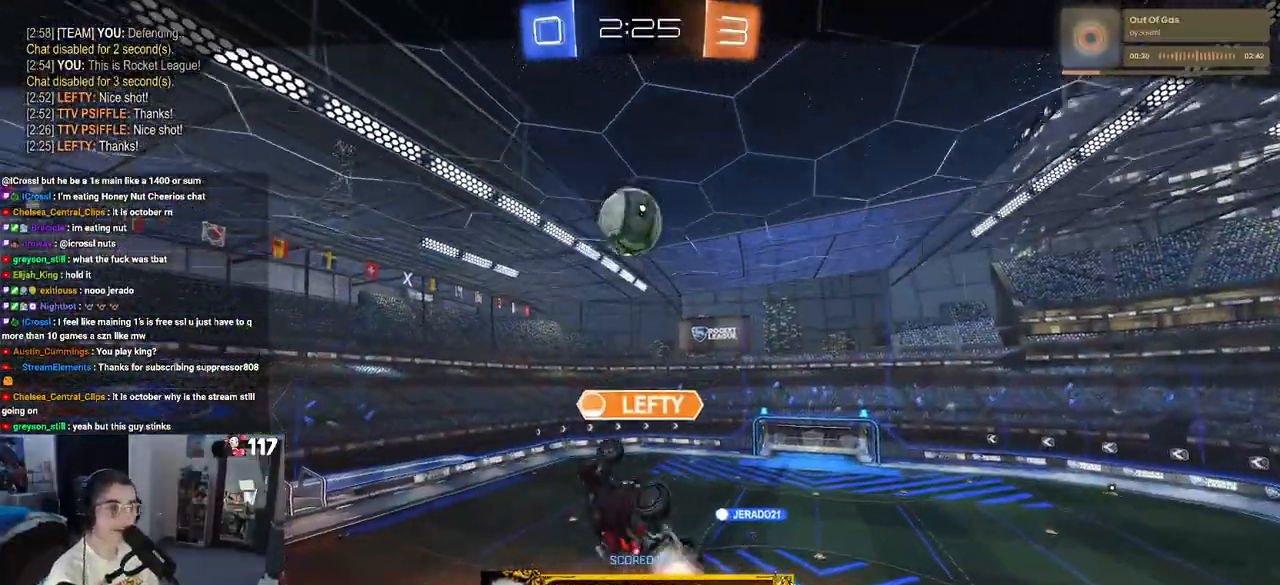
{"buttons": ["R3"], "left_stick": "center", "right_stick": "center", "events": [[100, "R3", "down"]]}
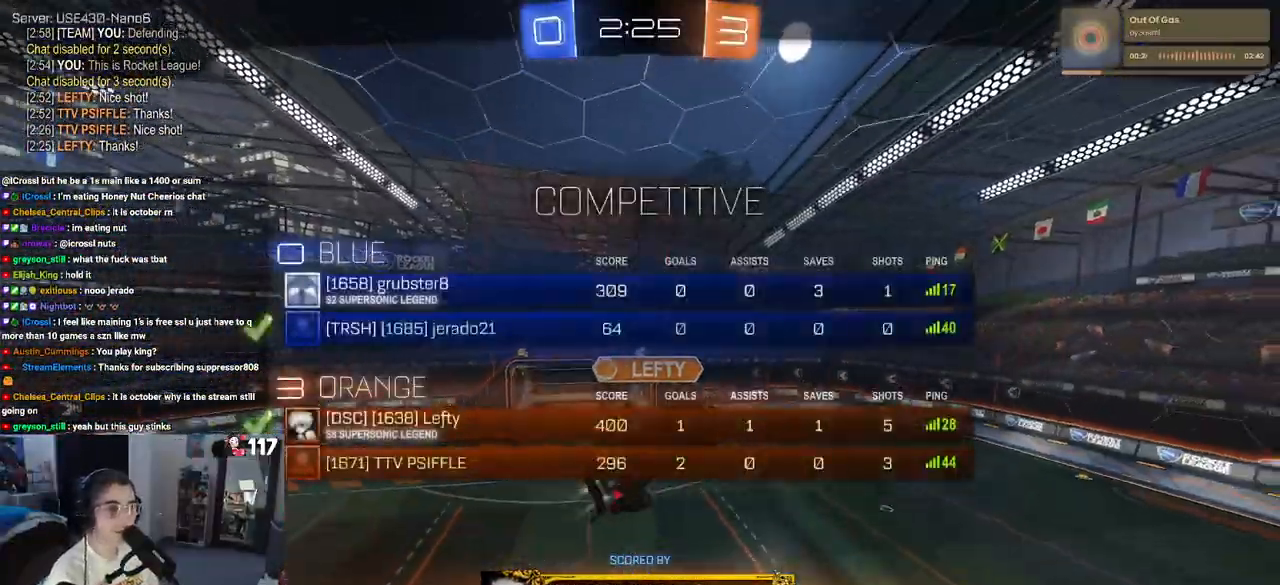
{"buttons": [], "left_stick": "center", "right_stick": "center", "events": [[83, "R3", "up"]]}
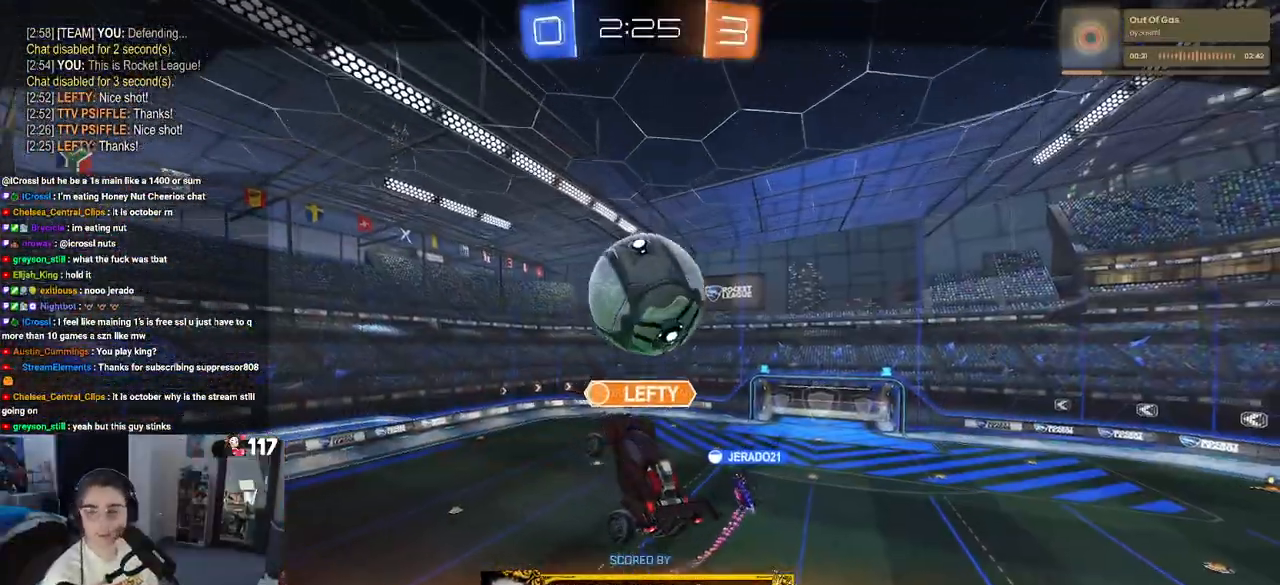
{"buttons": [], "left_stick": "center", "right_stick": "center", "events": []}
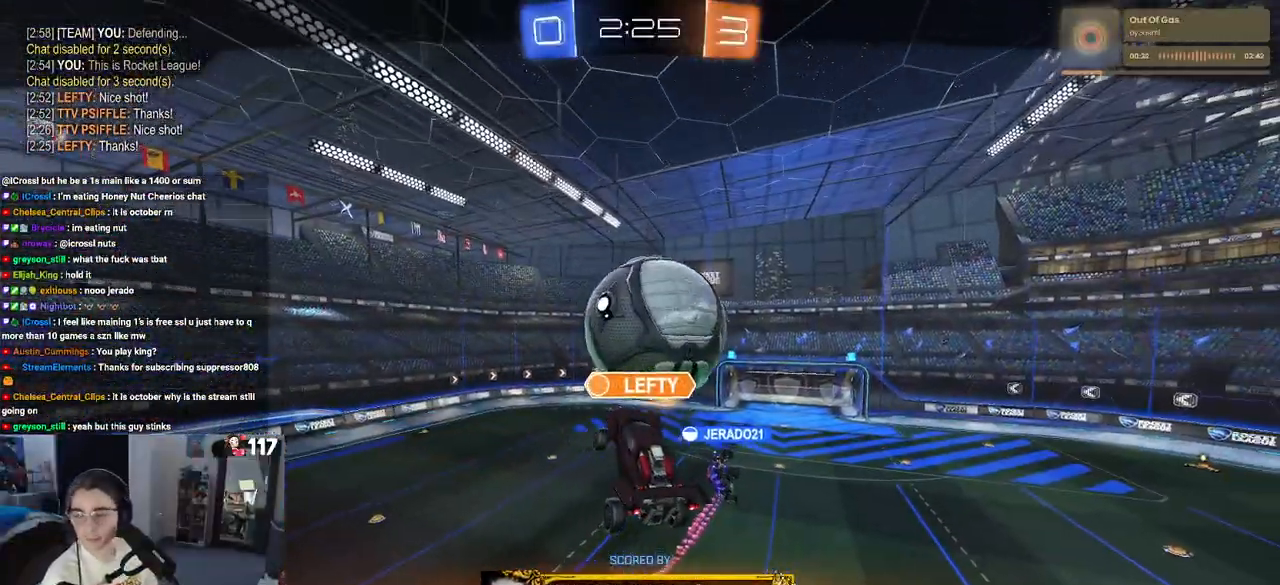
{"buttons": [], "left_stick": "center", "right_stick": "center", "events": []}
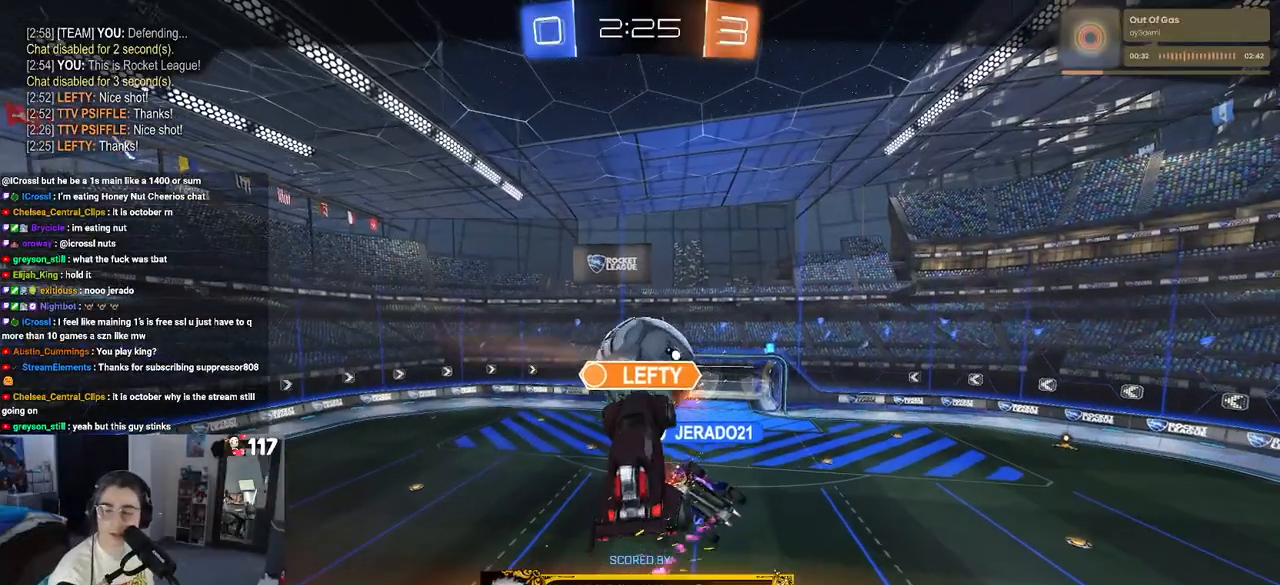
{"buttons": [], "left_stick": "center", "right_stick": "center", "events": [[133, "CROSS", "down"], [283, "CROSS", "up"]]}
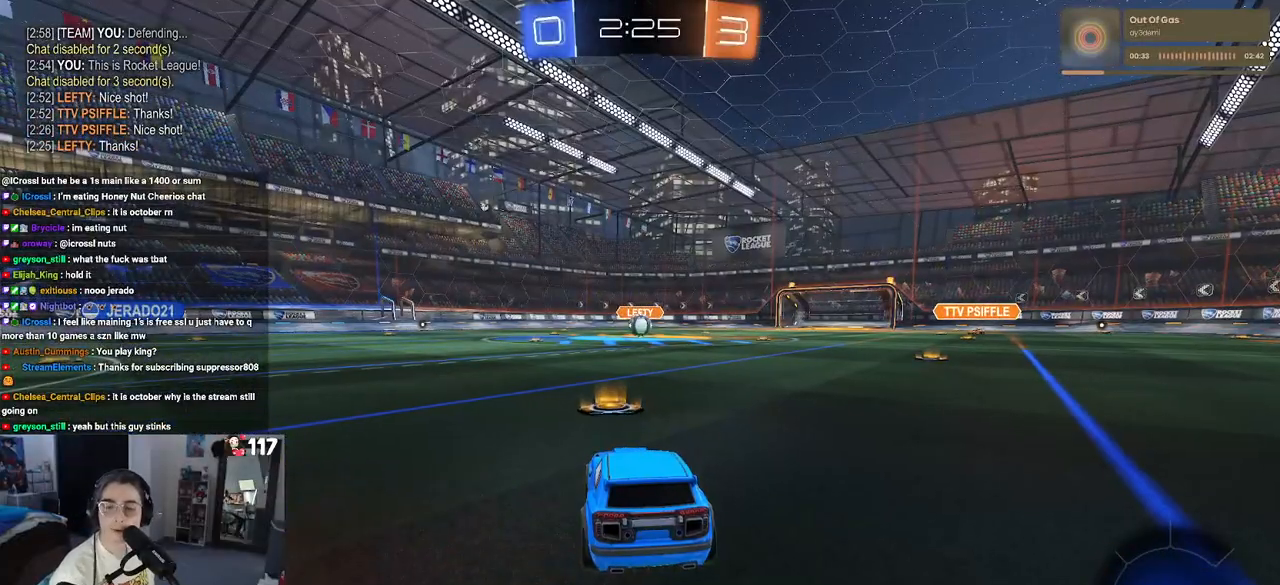
{"buttons": [], "left_stick": "center", "right_stick": "center", "events": []}
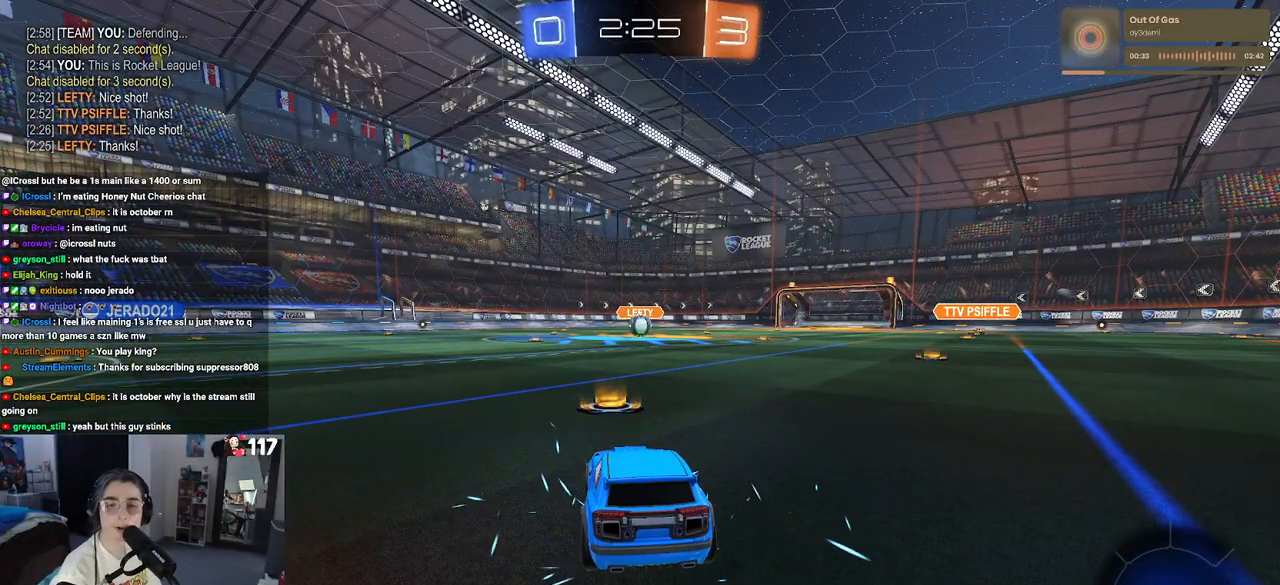
{"buttons": [], "left_stick": "center", "right_stick": "center", "events": []}
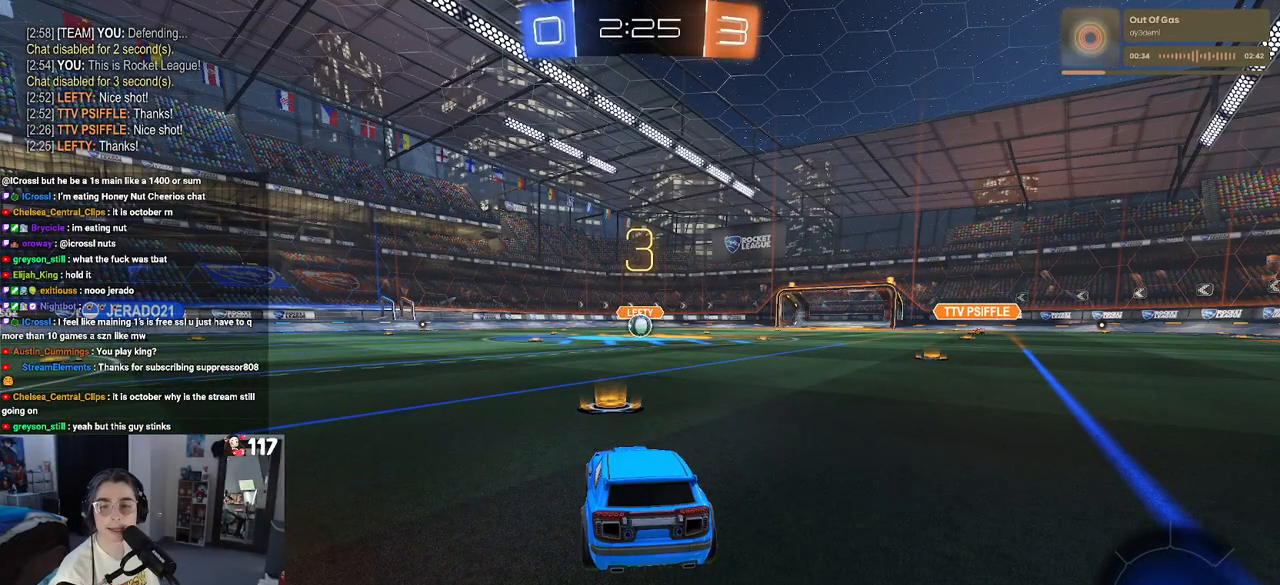
{"buttons": [], "left_stick": "center", "right_stick": "center", "events": []}
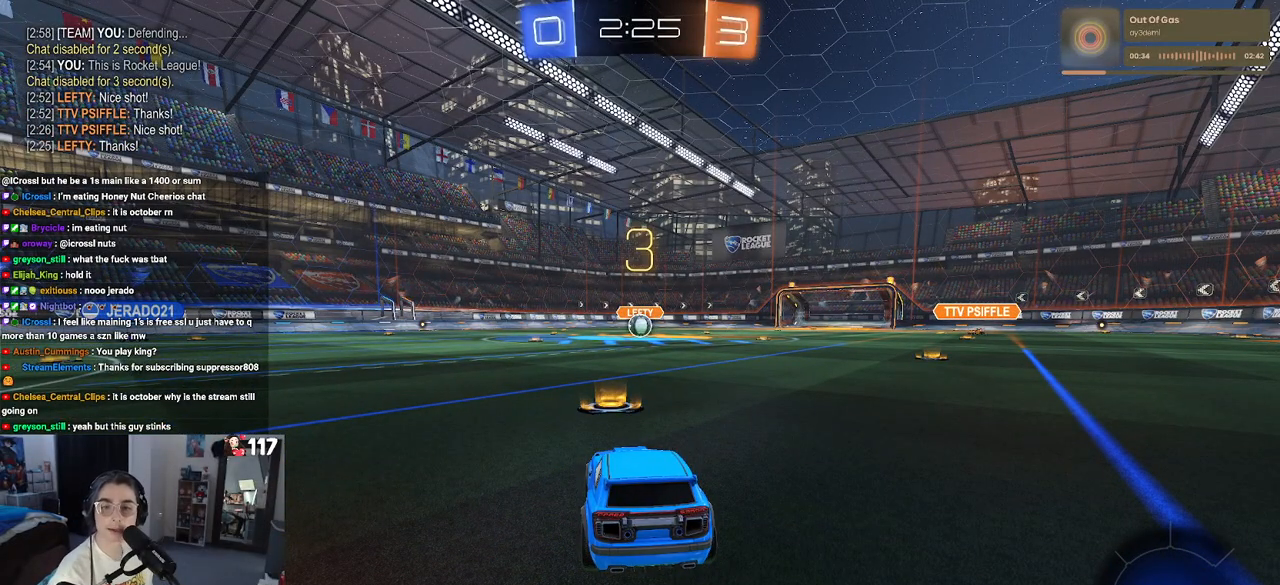
{"buttons": [], "left_stick": "center", "right_stick": "center", "events": []}
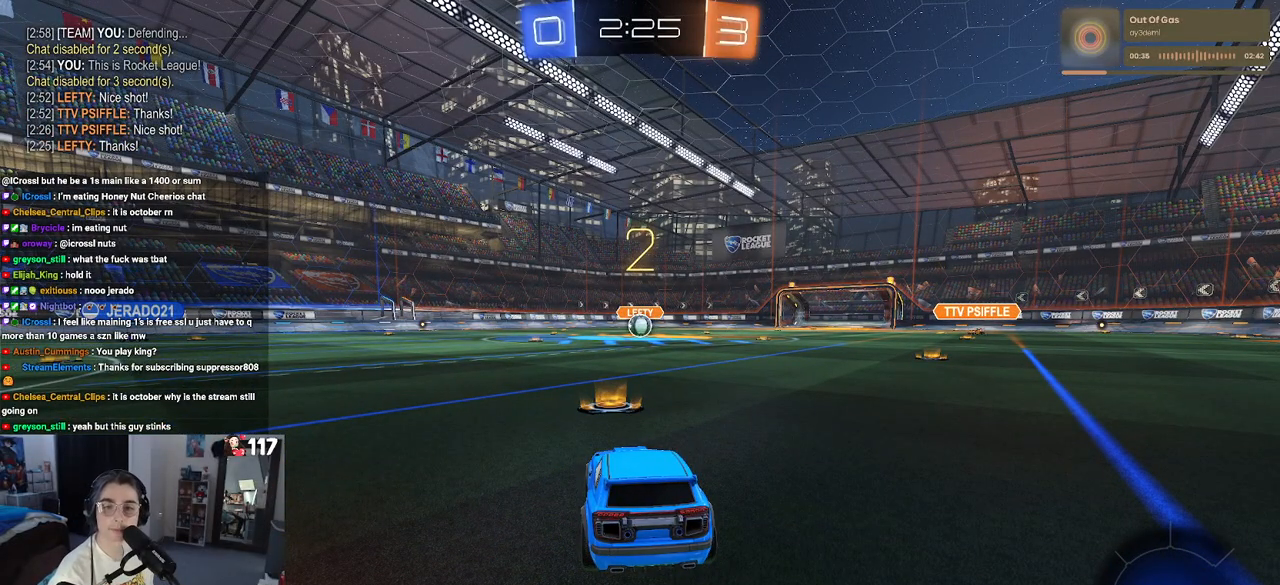
{"buttons": ["R2"], "left_stick": "center", "right_stick": "center", "events": [[500, "R2", "down"]]}